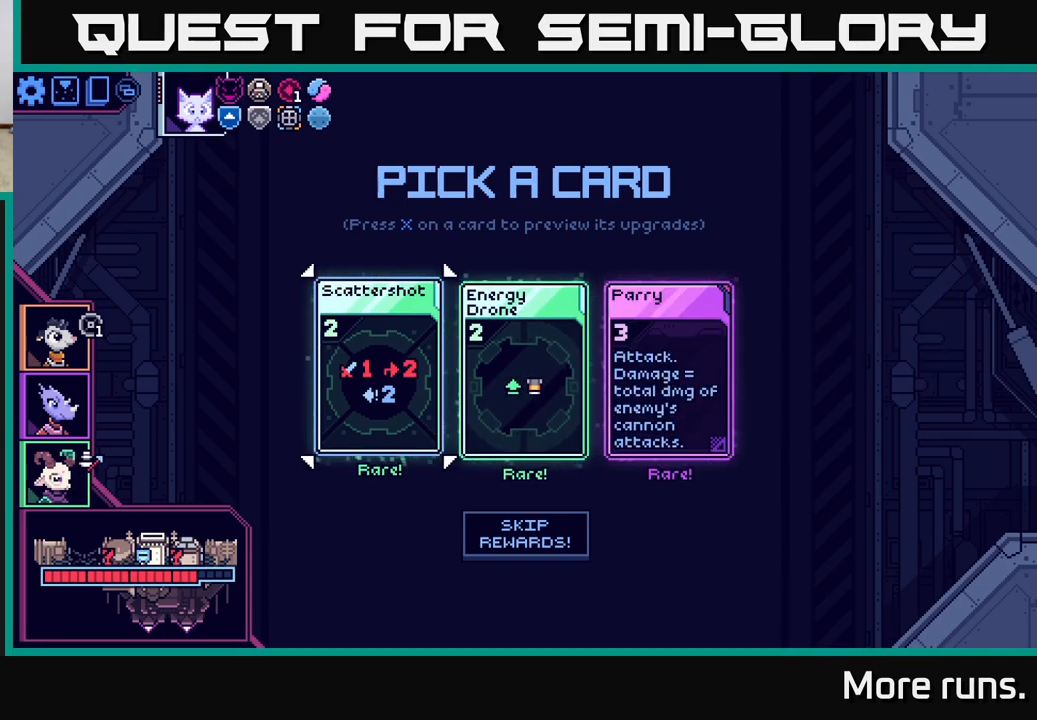
Gameplay with a controller (Xbox layout); each line is a JSON object with the inputs held at the frame after it. "events" lists button and stick changes between this image and that frame as [ms after this image, input, new state], when the widget could be followed in between.
{"buttons": [], "left_stick": "center", "right_stick": "center", "events": [[67, "left_stick", "right"], [233, "left_stick", "center"], [333, "left_stick", "right"], [500, "left_stick", "center"]]}
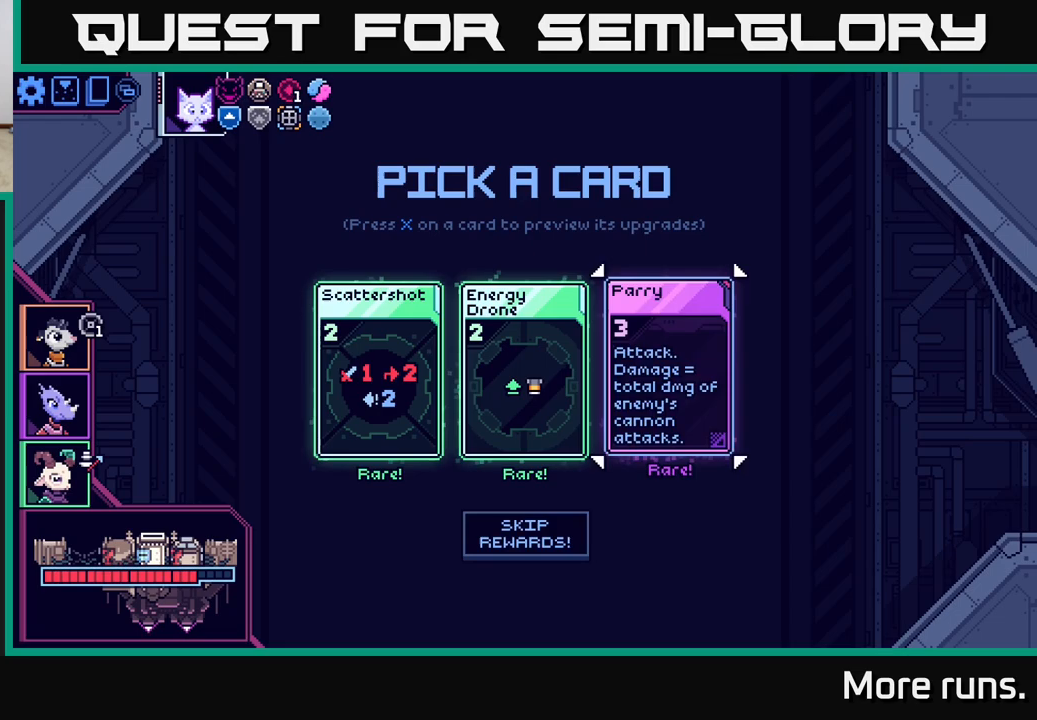
{"buttons": [], "left_stick": "center", "right_stick": "center", "events": [[33, "A", "down"], [150, "A", "up"]]}
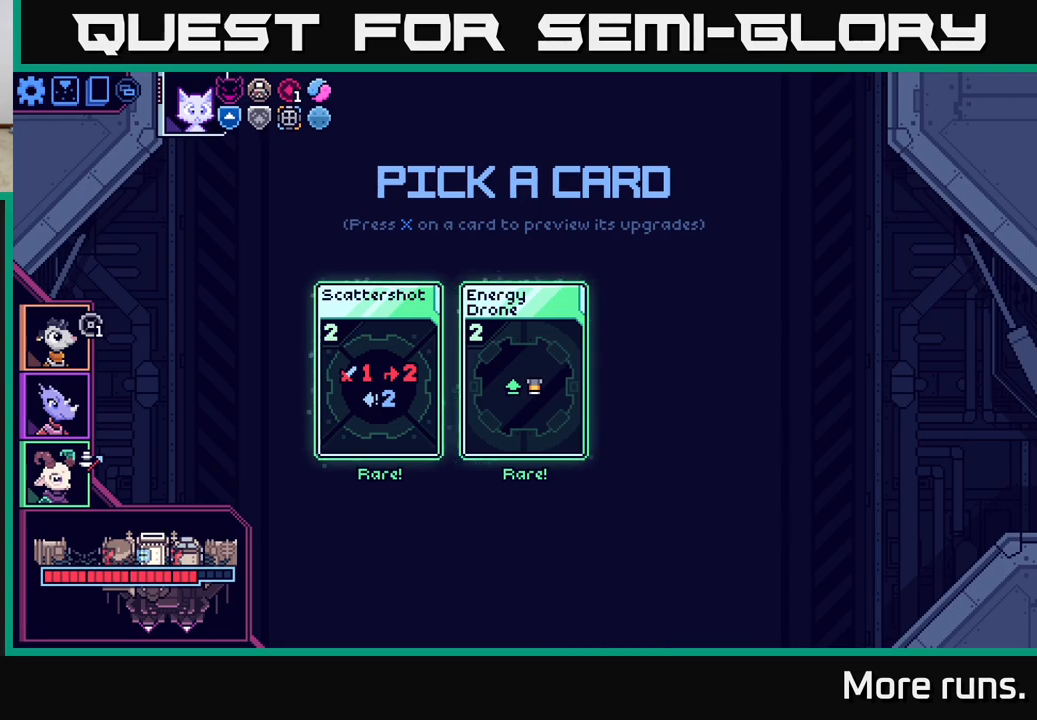
{"buttons": [], "left_stick": "center", "right_stick": "center", "events": []}
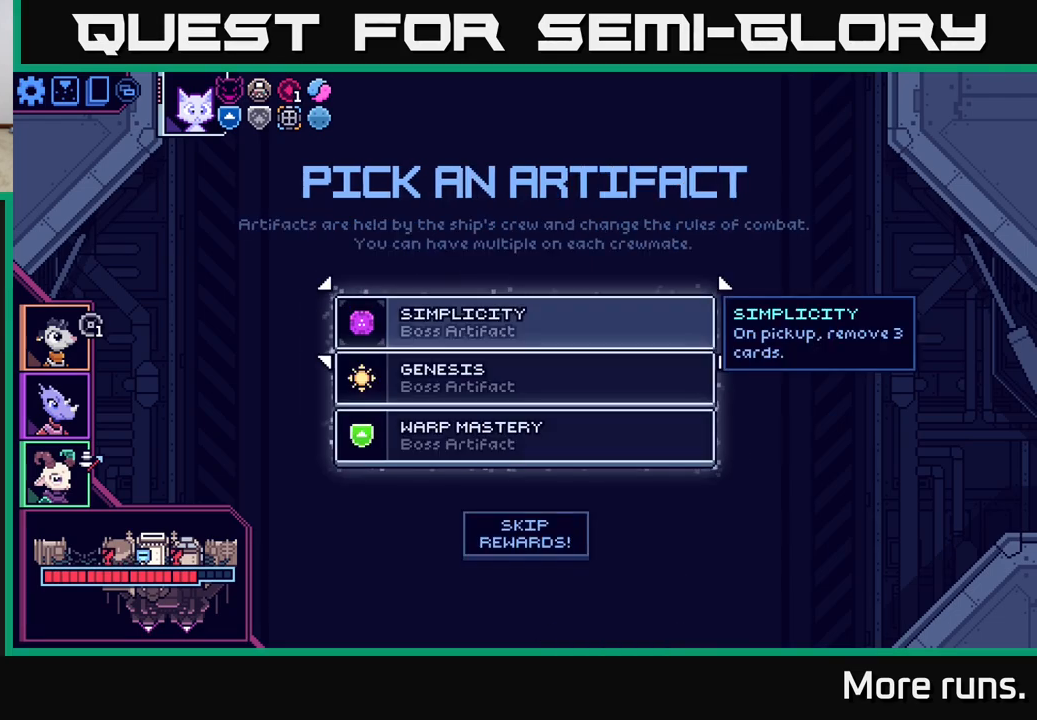
{"buttons": [], "left_stick": "down", "right_stick": "center", "events": [[450, "left_stick", "down"]]}
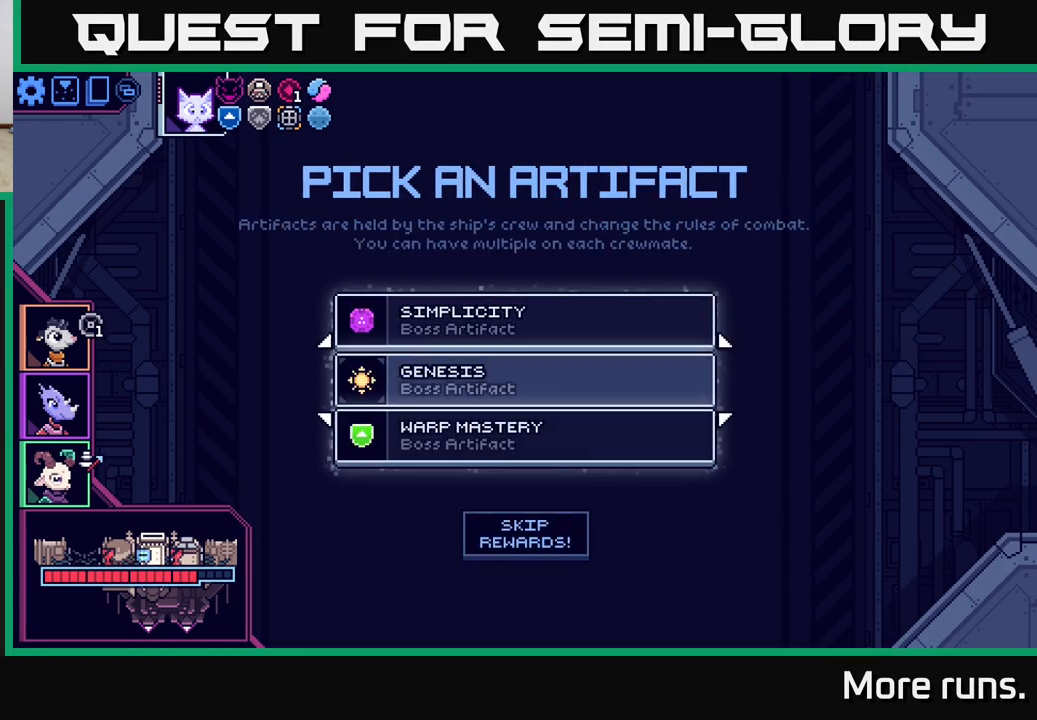
{"buttons": [], "left_stick": "up", "right_stick": "center", "events": [[183, "left_stick", "center"], [500, "left_stick", "up"]]}
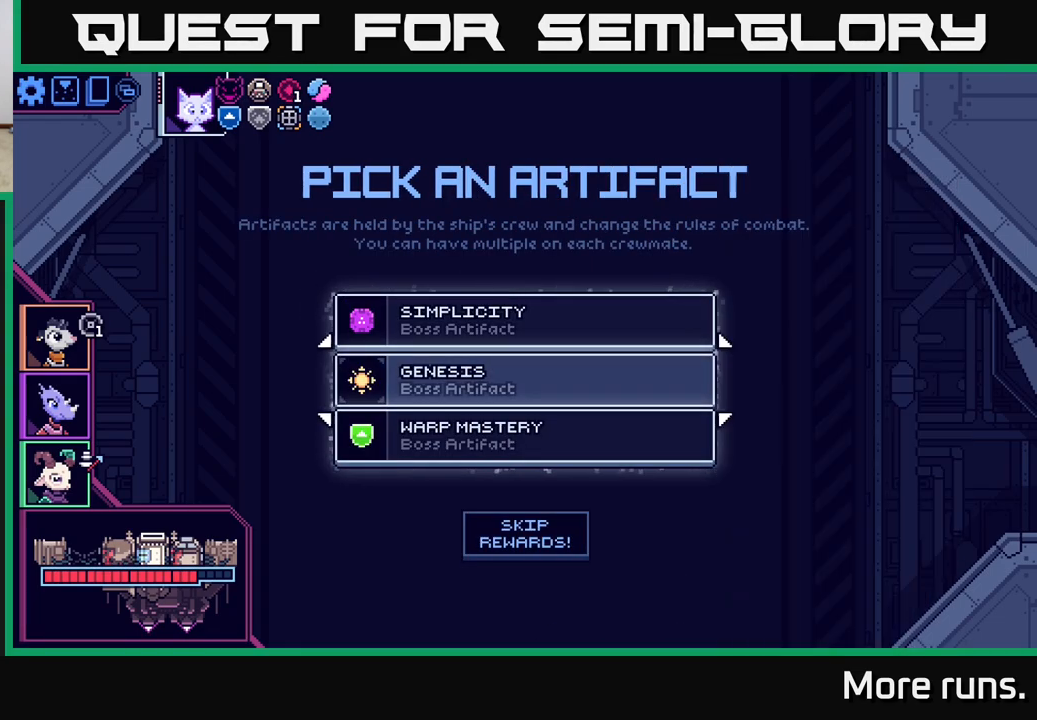
{"buttons": [], "left_stick": "center", "right_stick": "center", "events": [[167, "left_stick", "center"]]}
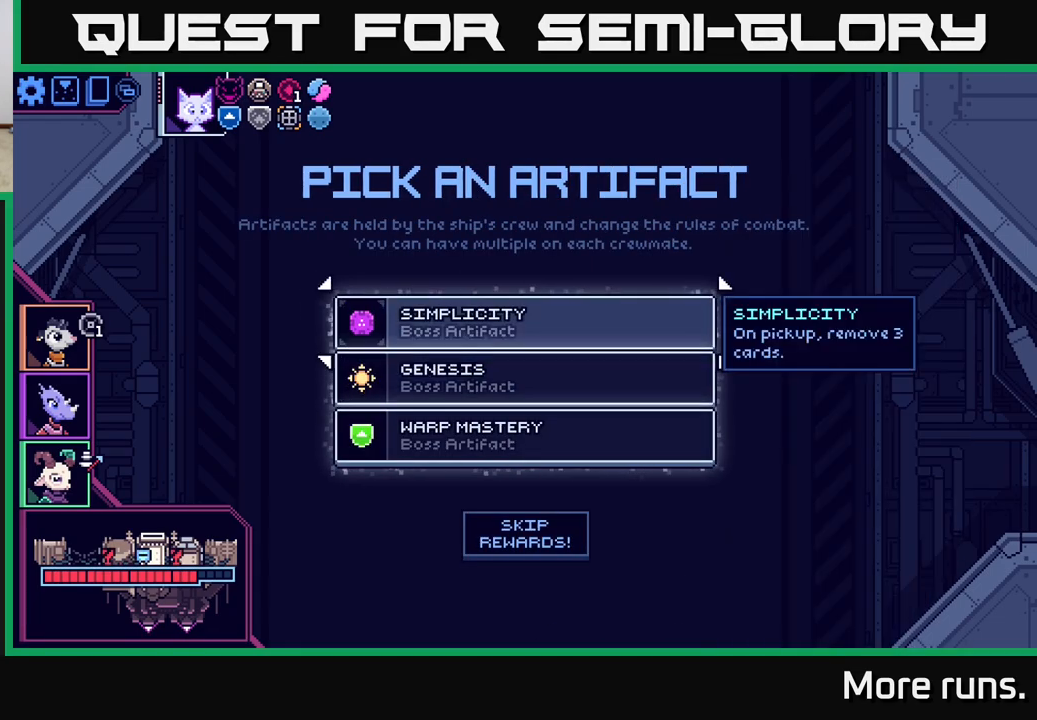
{"buttons": [], "left_stick": "center", "right_stick": "center", "events": []}
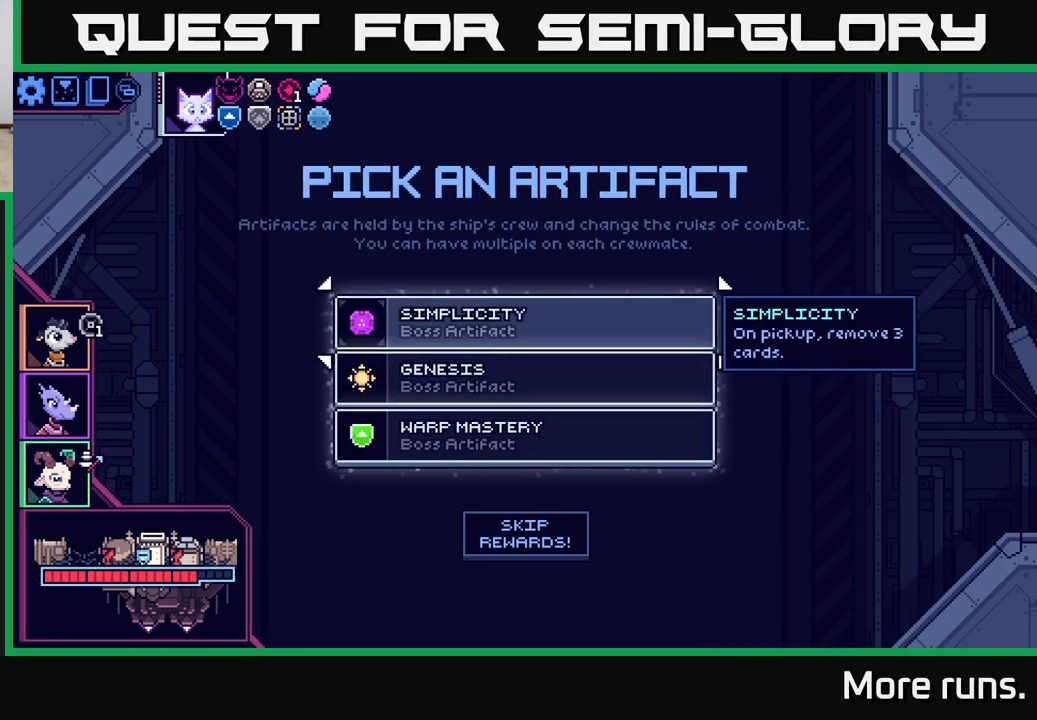
{"buttons": [], "left_stick": "center", "right_stick": "center", "events": []}
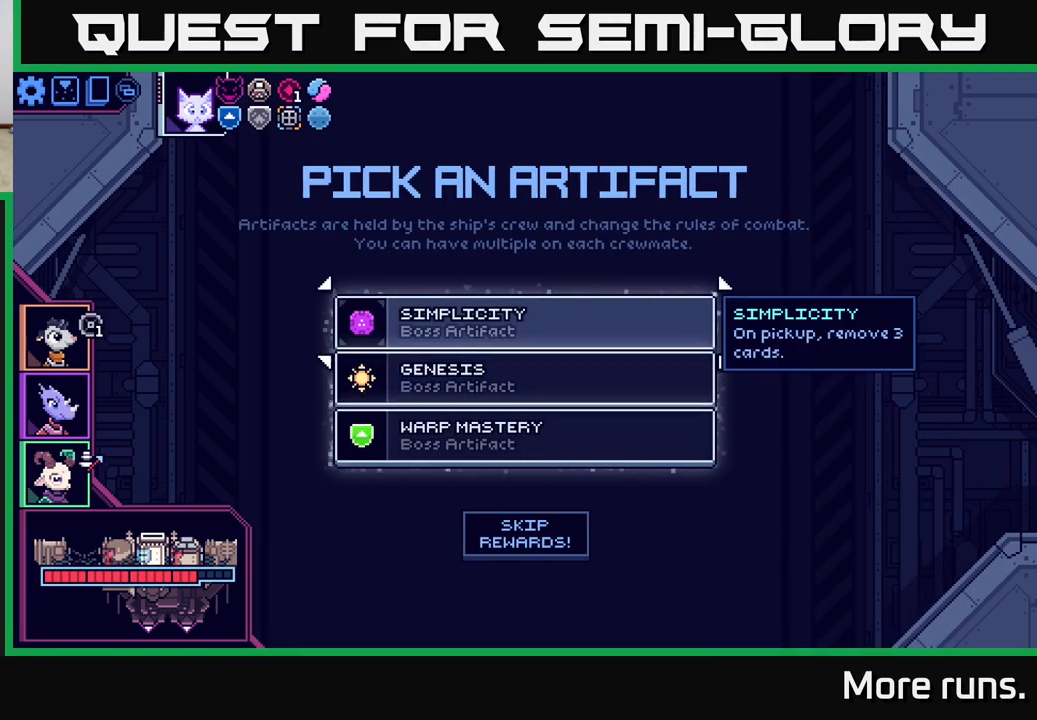
{"buttons": [], "left_stick": "center", "right_stick": "center", "events": []}
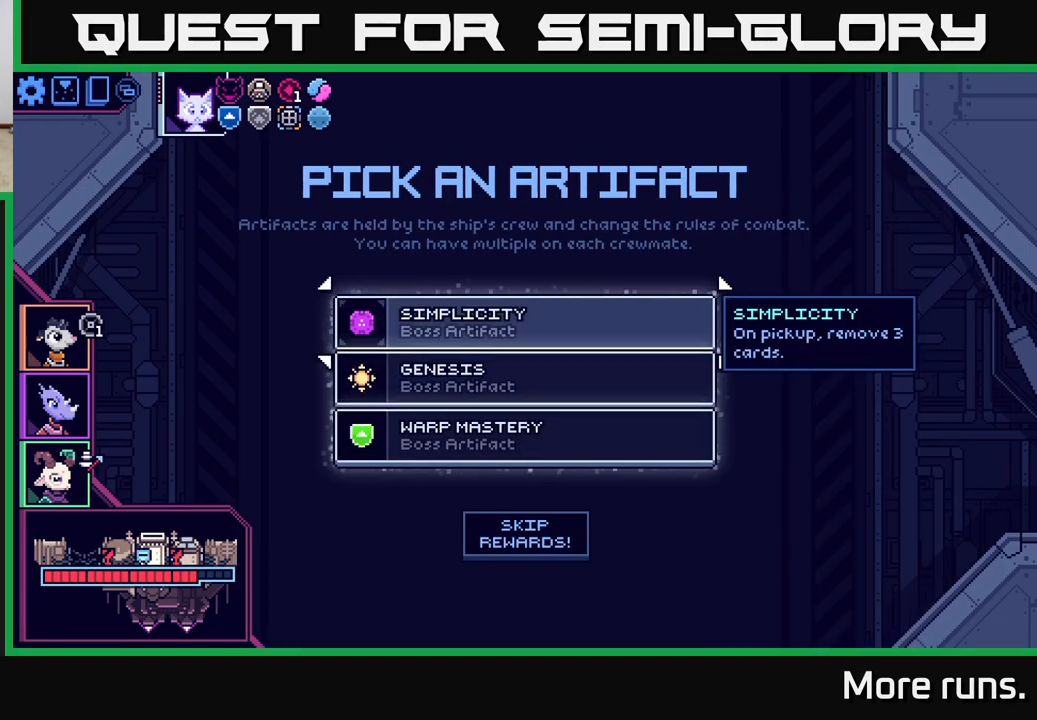
{"buttons": [], "left_stick": "center", "right_stick": "center", "events": []}
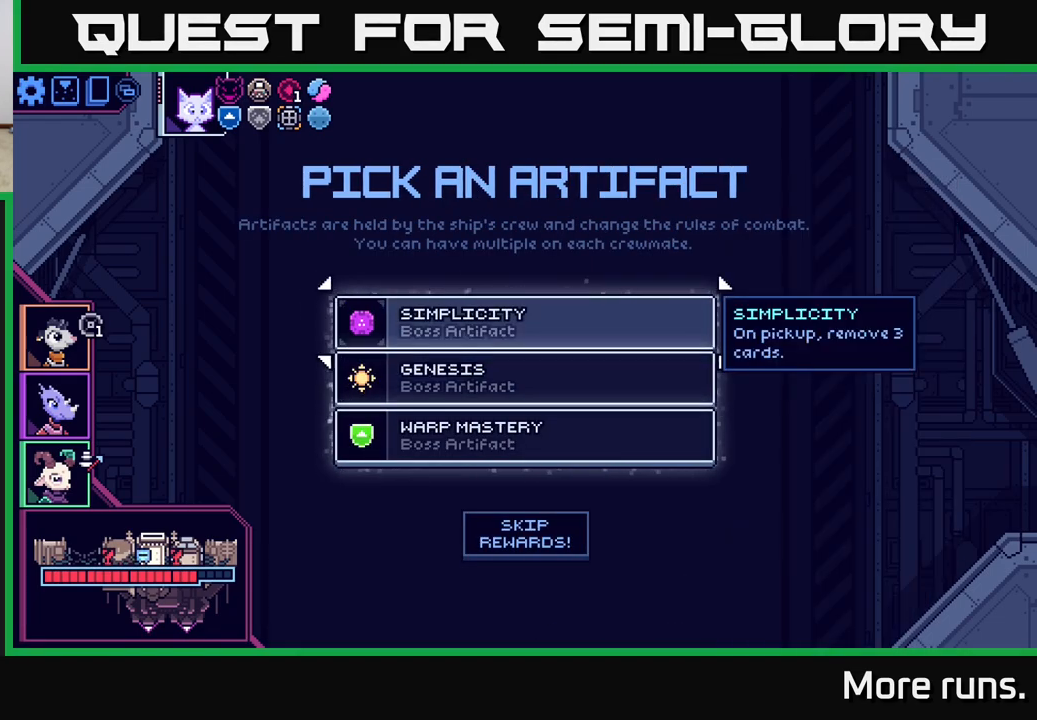
{"buttons": [], "left_stick": "center", "right_stick": "center", "events": []}
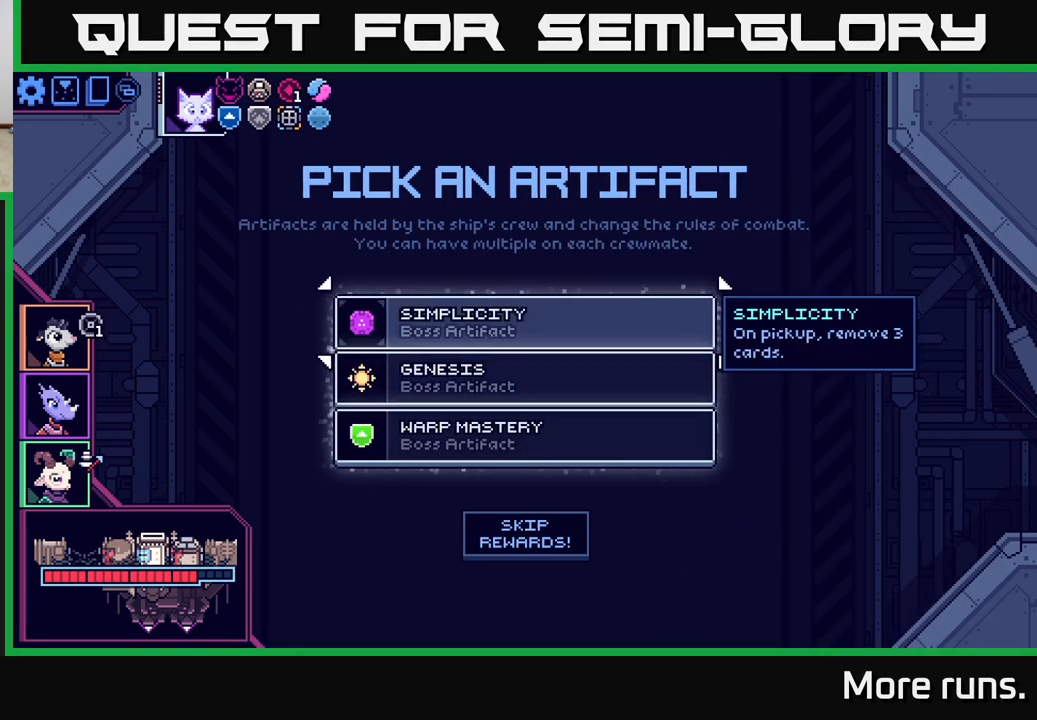
{"buttons": [], "left_stick": "down", "right_stick": "center", "events": [[483, "left_stick", "down"]]}
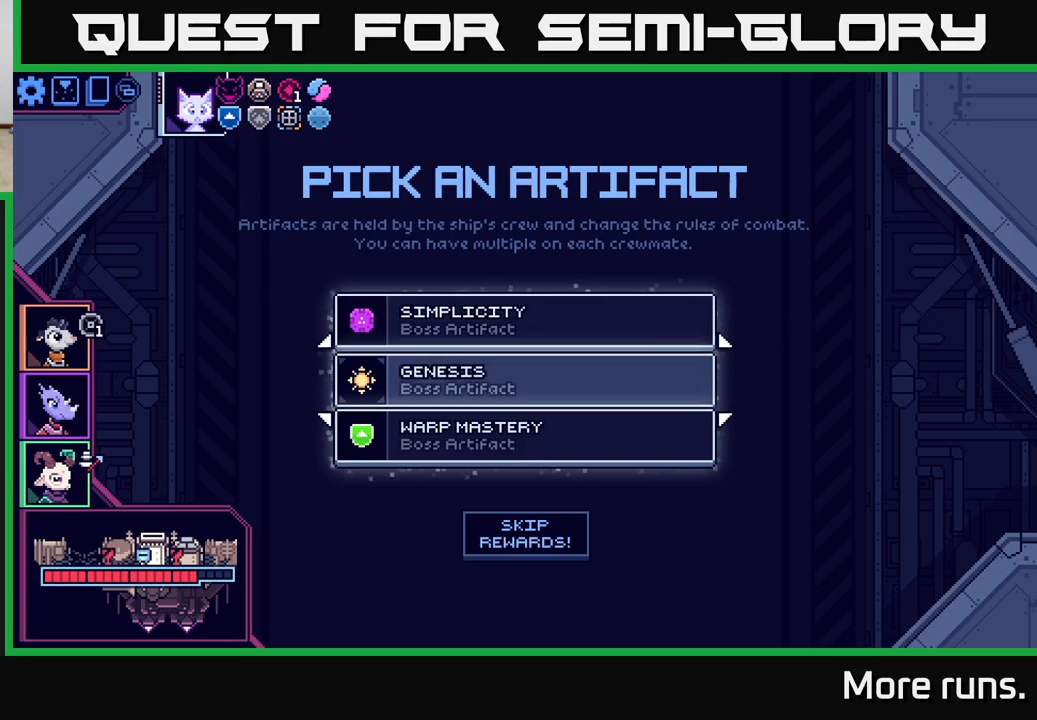
{"buttons": [], "left_stick": "center", "right_stick": "center", "events": [[183, "left_stick", "center"]]}
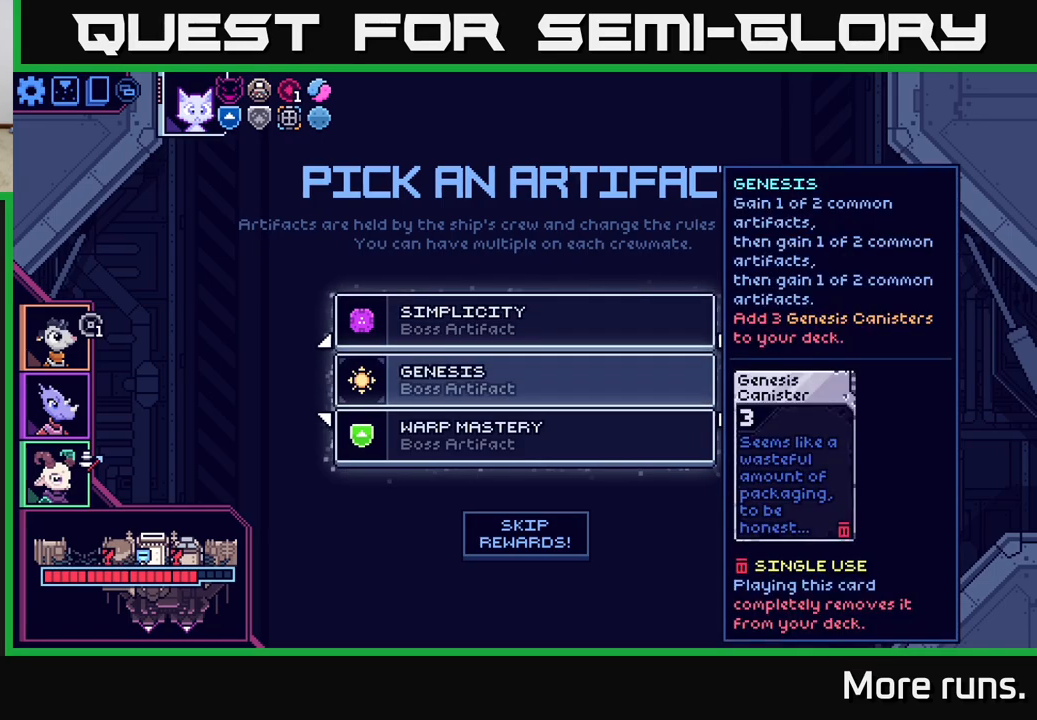
{"buttons": [], "left_stick": "center", "right_stick": "center", "events": []}
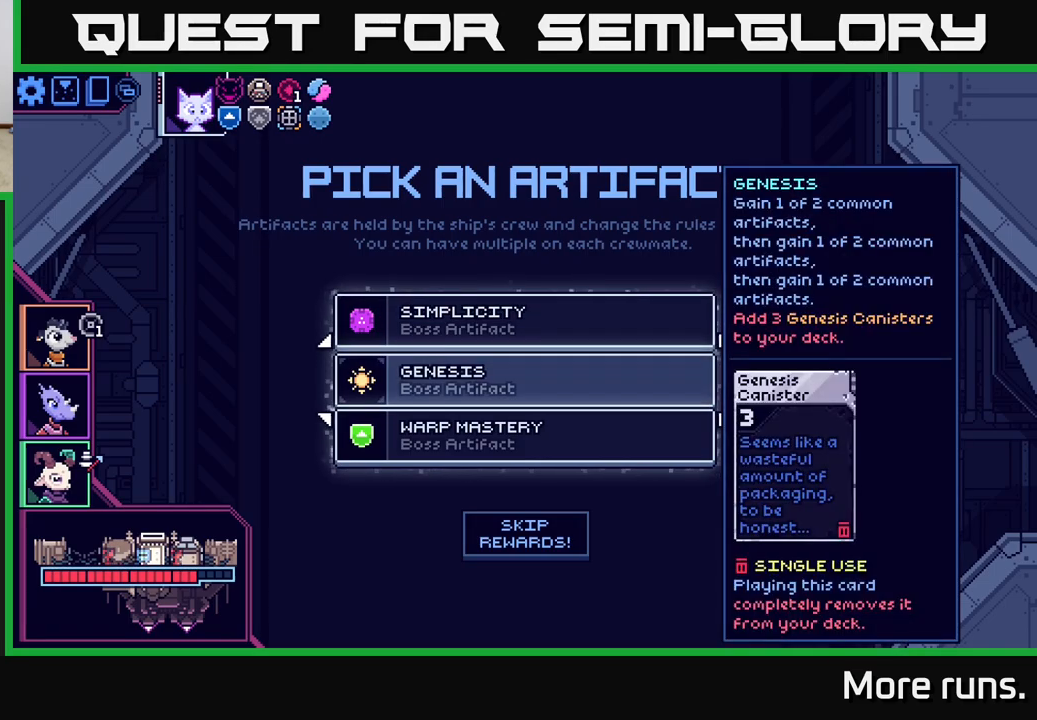
{"buttons": [], "left_stick": "center", "right_stick": "center", "events": []}
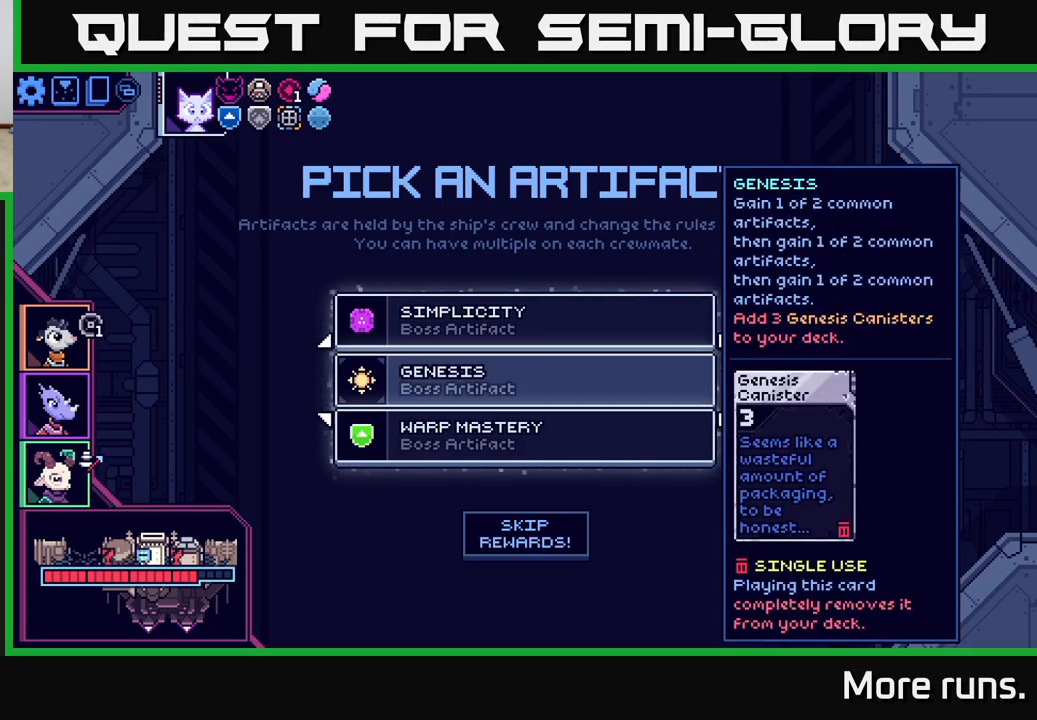
{"buttons": [], "left_stick": "center", "right_stick": "center", "events": [[67, "left_stick", "down"], [250, "left_stick", "center"]]}
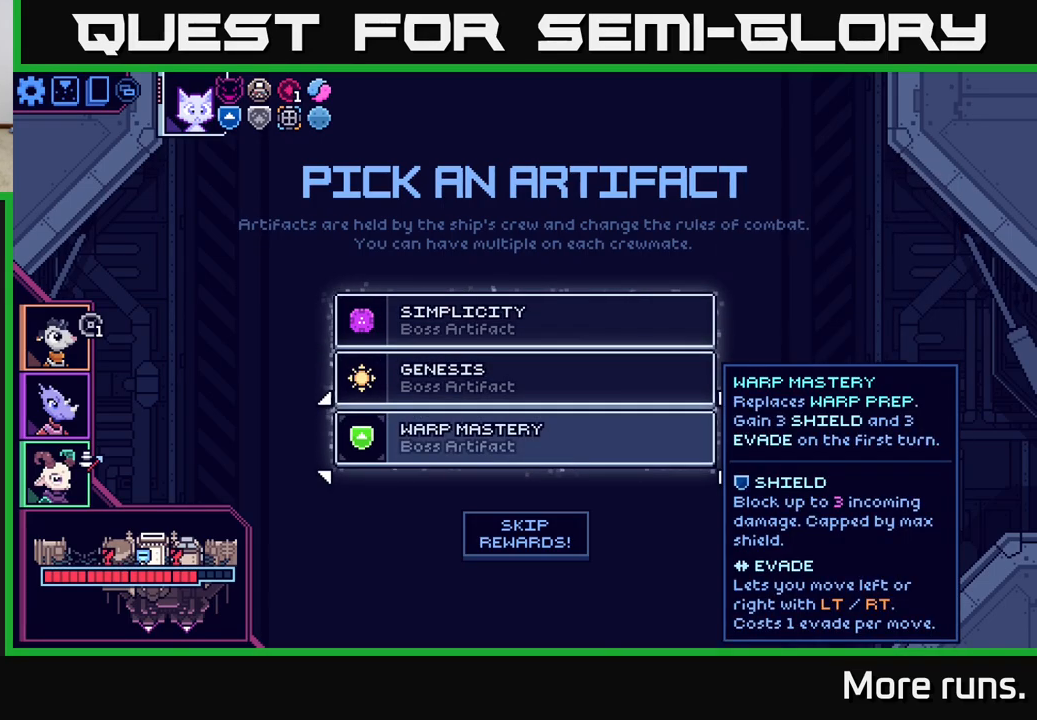
{"buttons": [], "left_stick": "center", "right_stick": "center", "events": []}
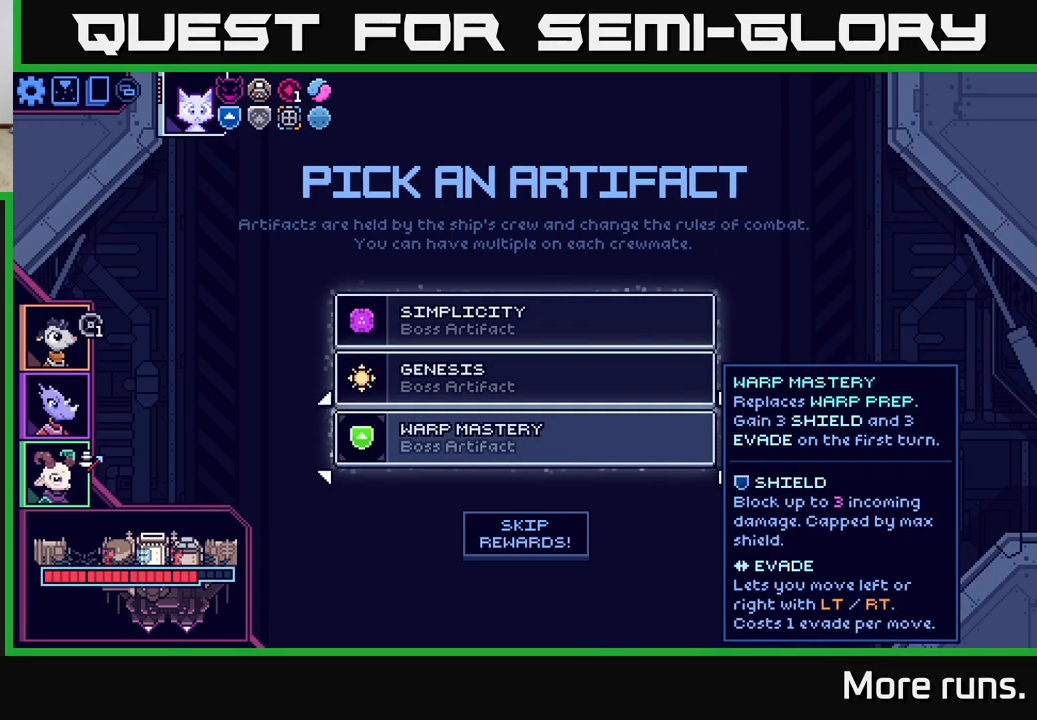
{"buttons": [], "left_stick": "center", "right_stick": "center", "events": []}
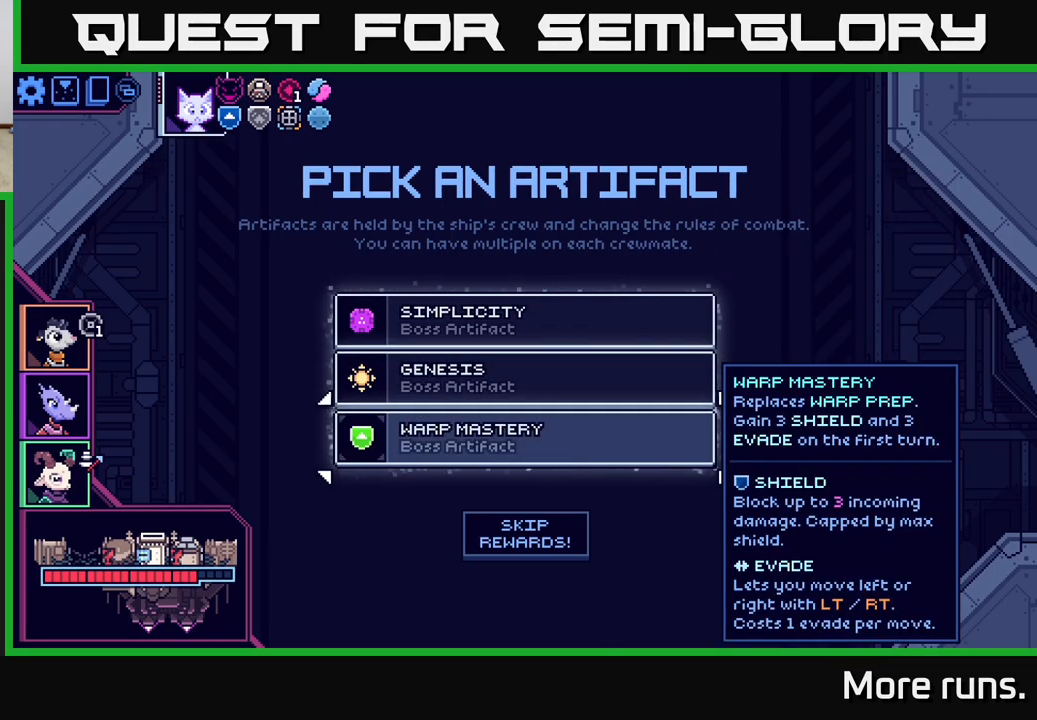
{"buttons": [], "left_stick": "center", "right_stick": "center", "events": [[433, "A", "down"], [500, "A", "up"]]}
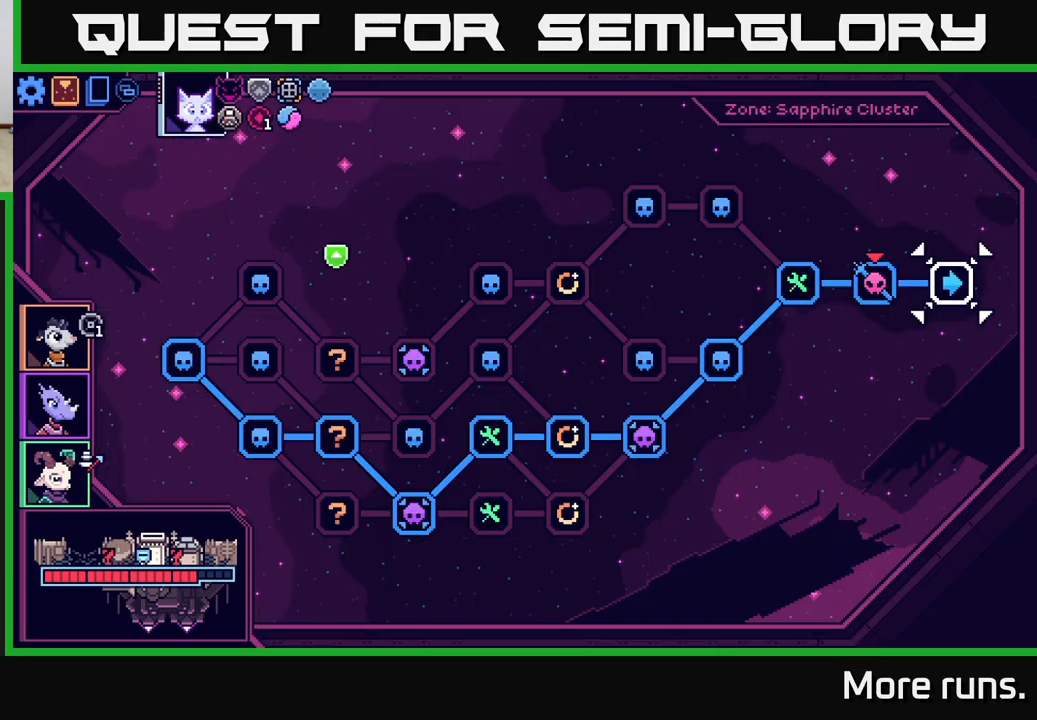
{"buttons": [], "left_stick": "center", "right_stick": "center", "events": []}
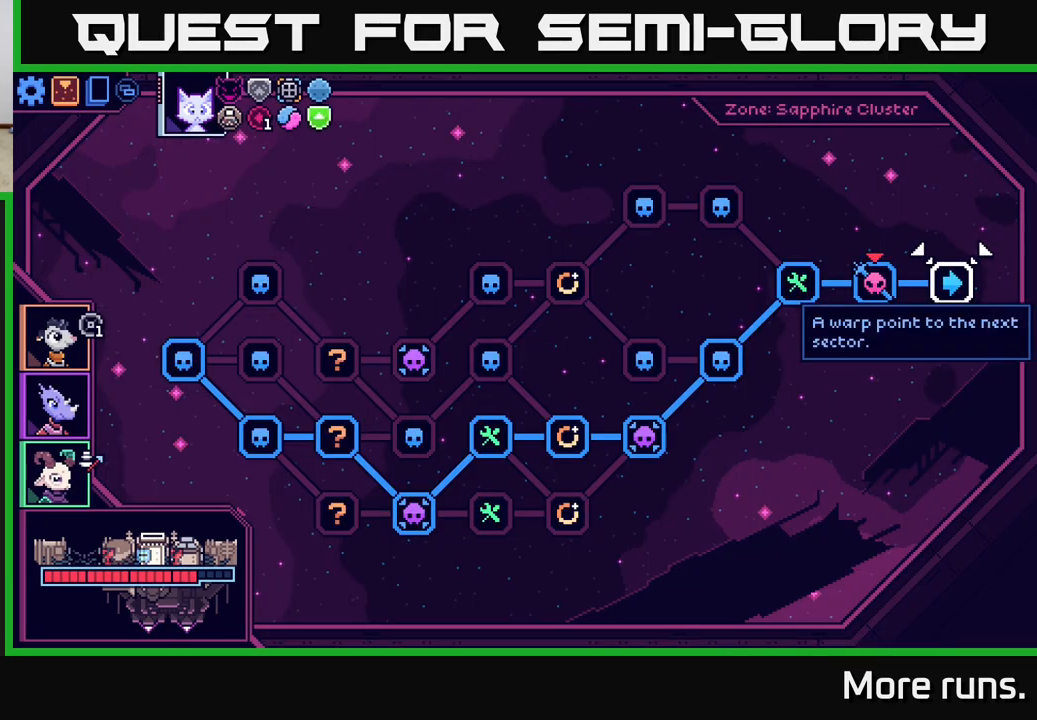
{"buttons": [], "left_stick": "center", "right_stick": "center", "events": []}
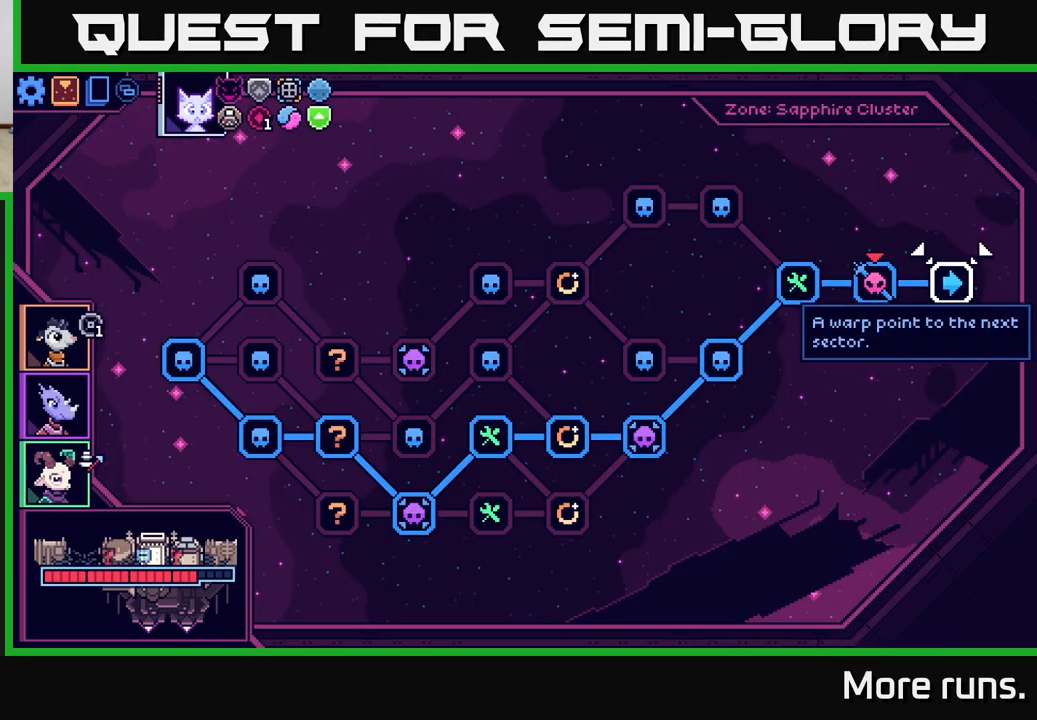
{"buttons": ["A"], "left_stick": "center", "right_stick": "center", "events": [[467, "A", "down"]]}
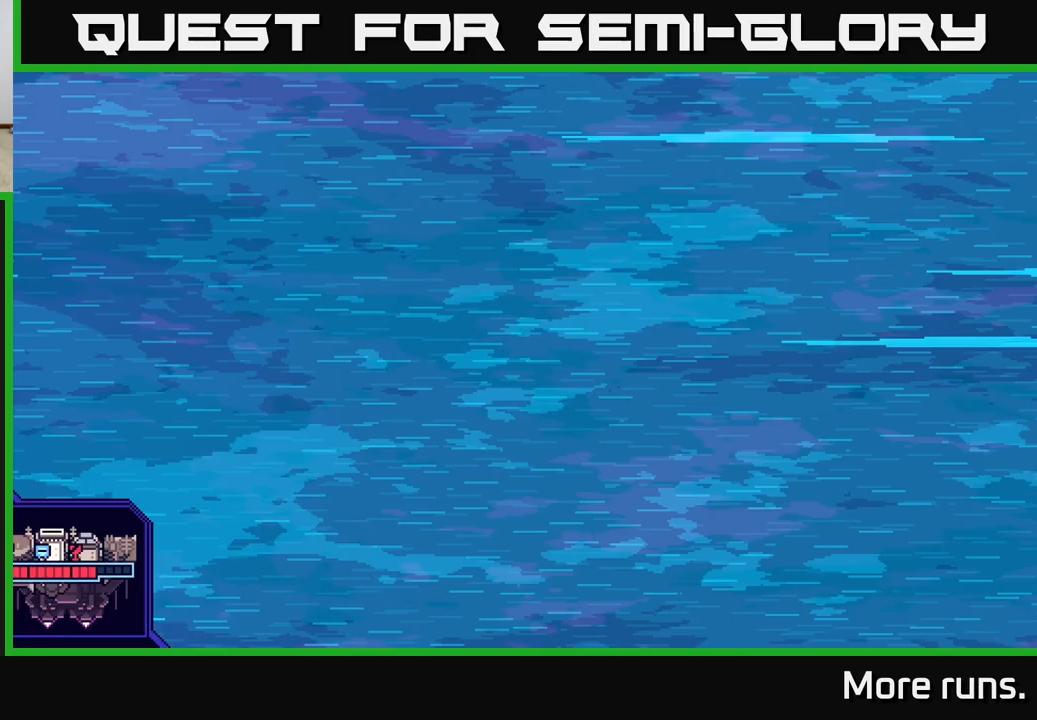
{"buttons": [], "left_stick": "center", "right_stick": "center", "events": [[17, "A", "up"], [33, "A", "down"], [67, "A", "up"]]}
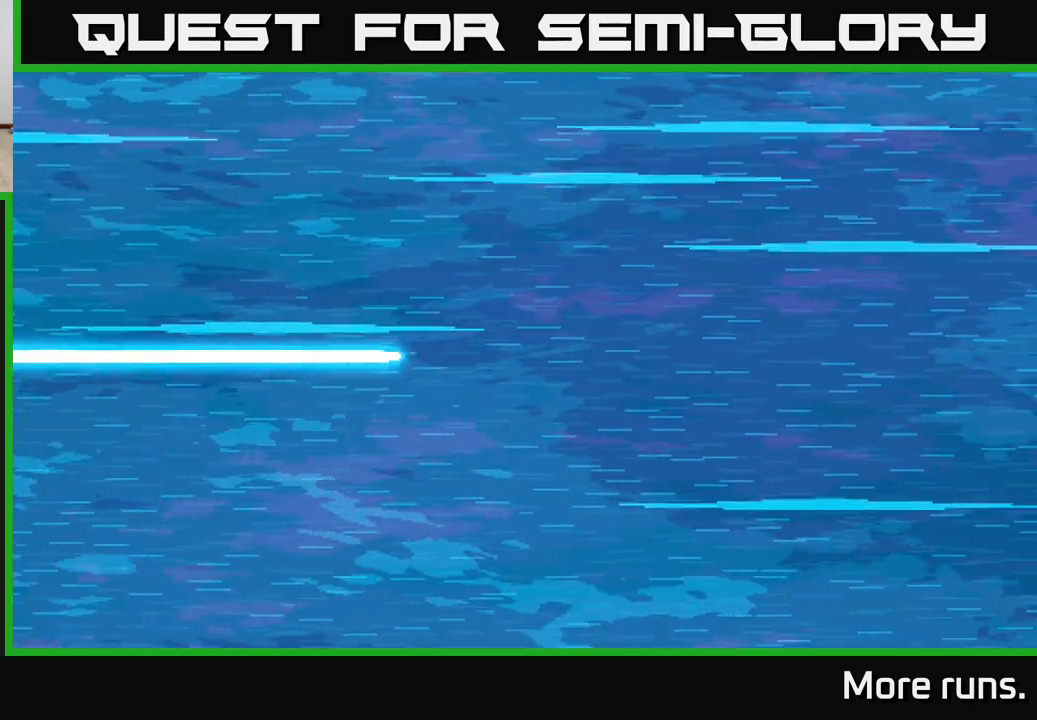
{"buttons": [], "left_stick": "center", "right_stick": "center", "events": []}
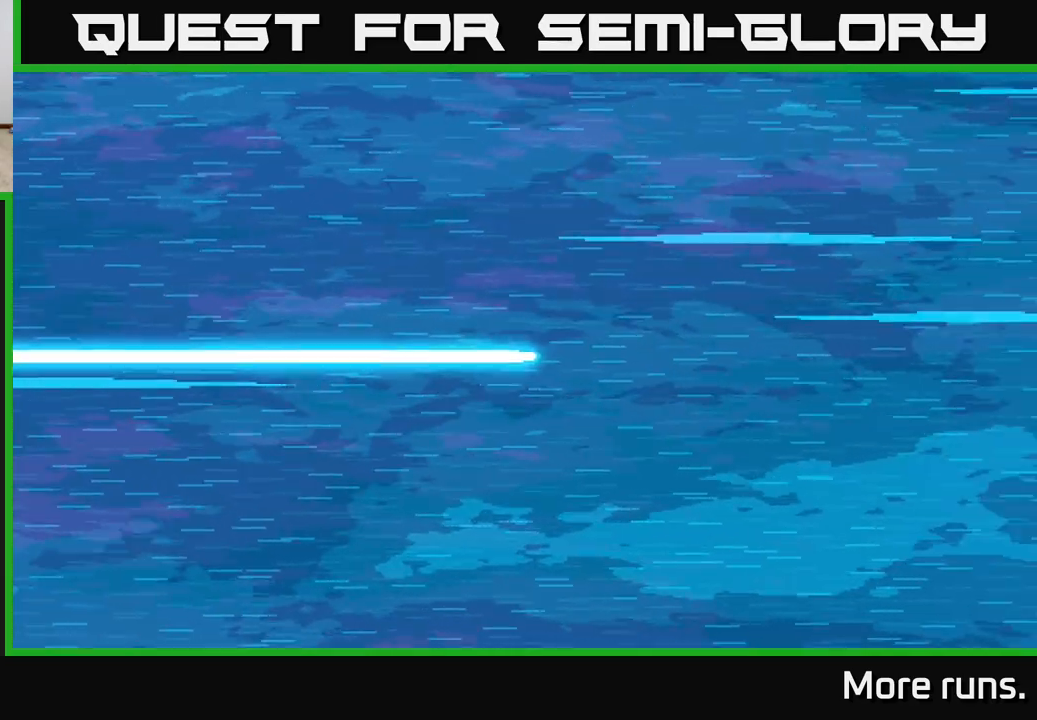
{"buttons": [], "left_stick": "center", "right_stick": "center", "events": []}